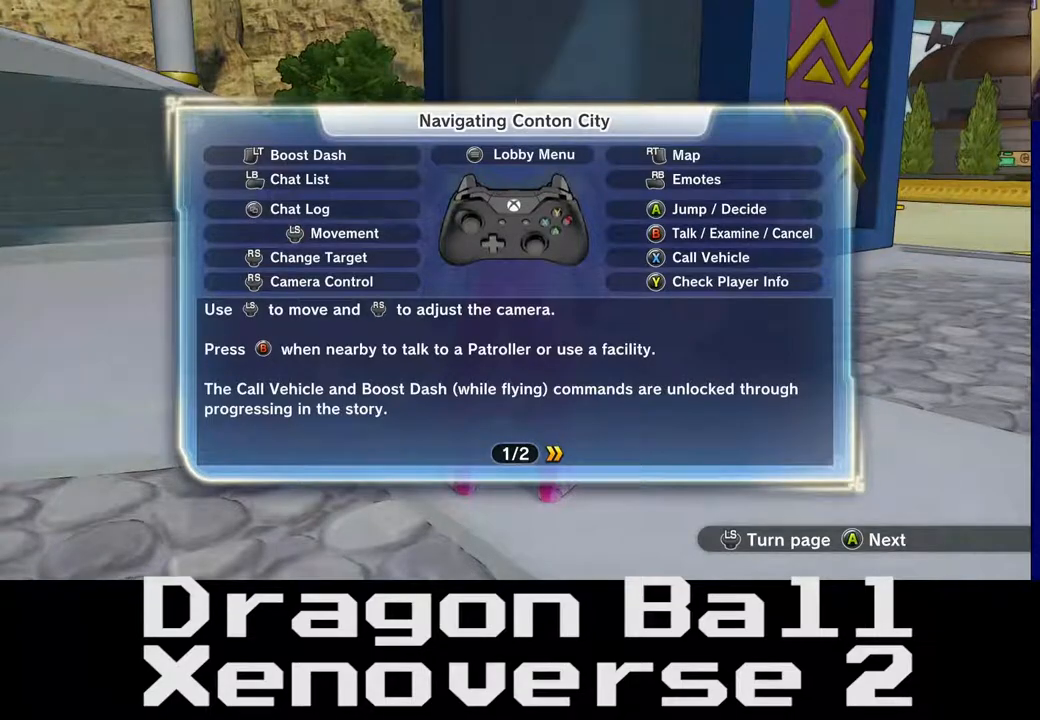
Gameplay with a controller (Xbox layout); each line is a JSON object with the inputs held at the frame after it (dt_ms = milliseconds from this image to that frame). "events" lists button and stick changes between this image and that frame as [ms after this image, input, new state], when the widget could be followed in between. Not read: L3 R3.
{"dt_ms": 500, "buttons": [], "left_stick": "center", "right_stick": "center", "events": [[283, "A", "down"], [383, "A", "up"]]}
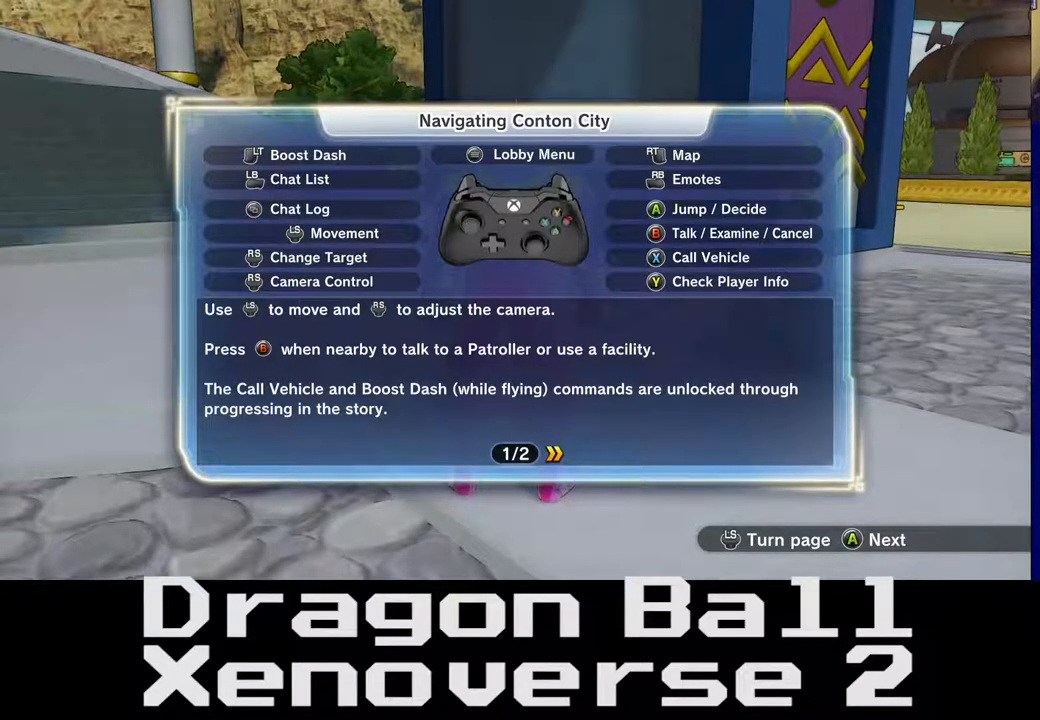
{"dt_ms": 500, "buttons": [], "left_stick": "center", "right_stick": "center", "events": []}
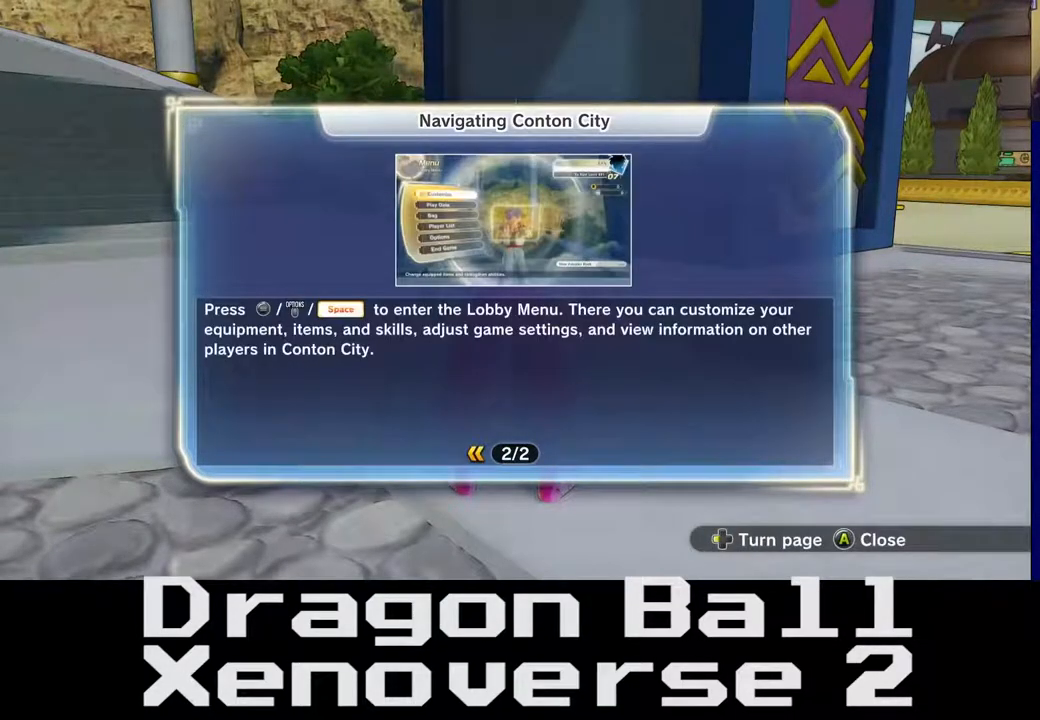
{"dt_ms": 500, "buttons": [], "left_stick": "center", "right_stick": "center", "events": [[317, "A", "down"], [417, "A", "up"]]}
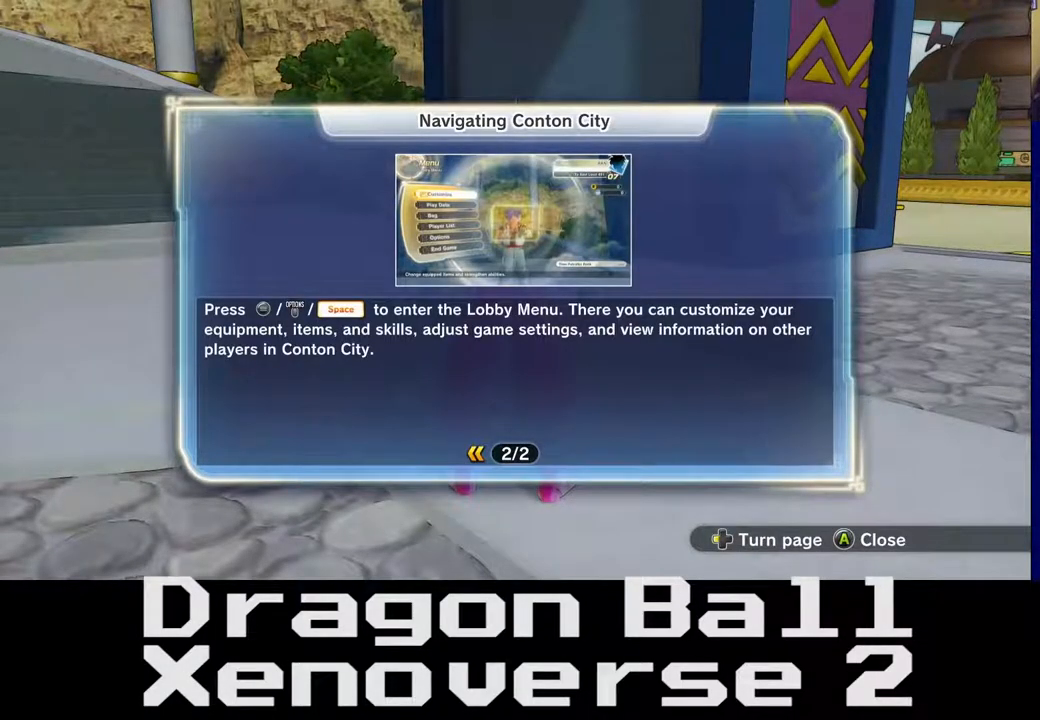
{"dt_ms": 500, "buttons": [], "left_stick": "center", "right_stick": "center", "events": []}
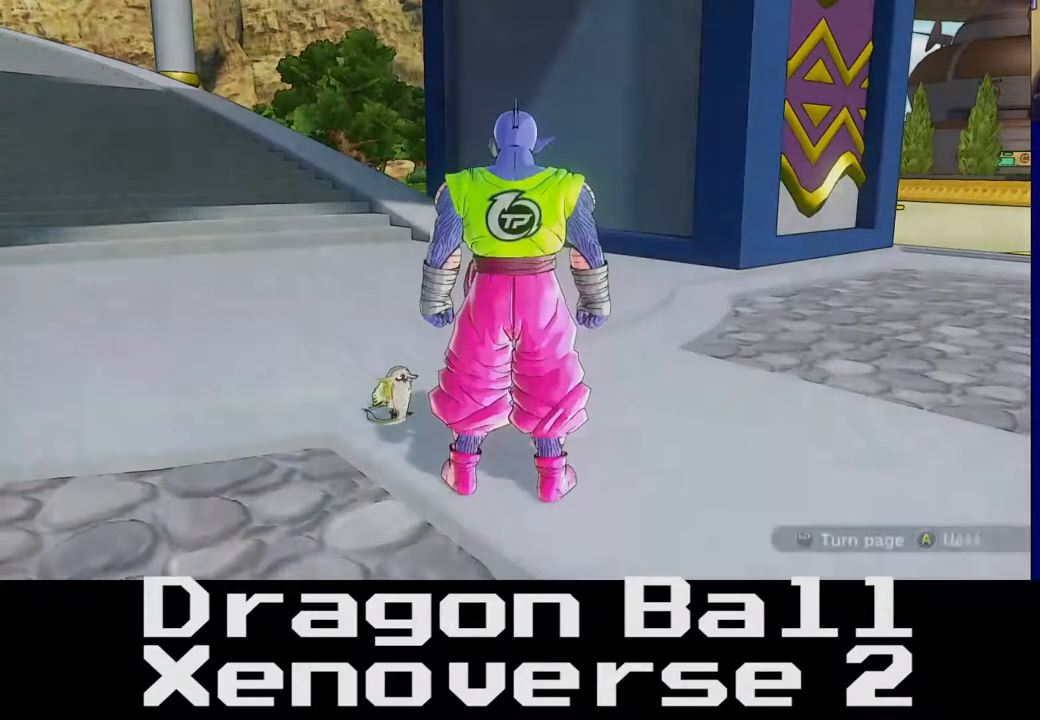
{"dt_ms": 500, "buttons": [], "left_stick": "center", "right_stick": "center", "events": [[350, "A", "down"], [450, "A", "up"]]}
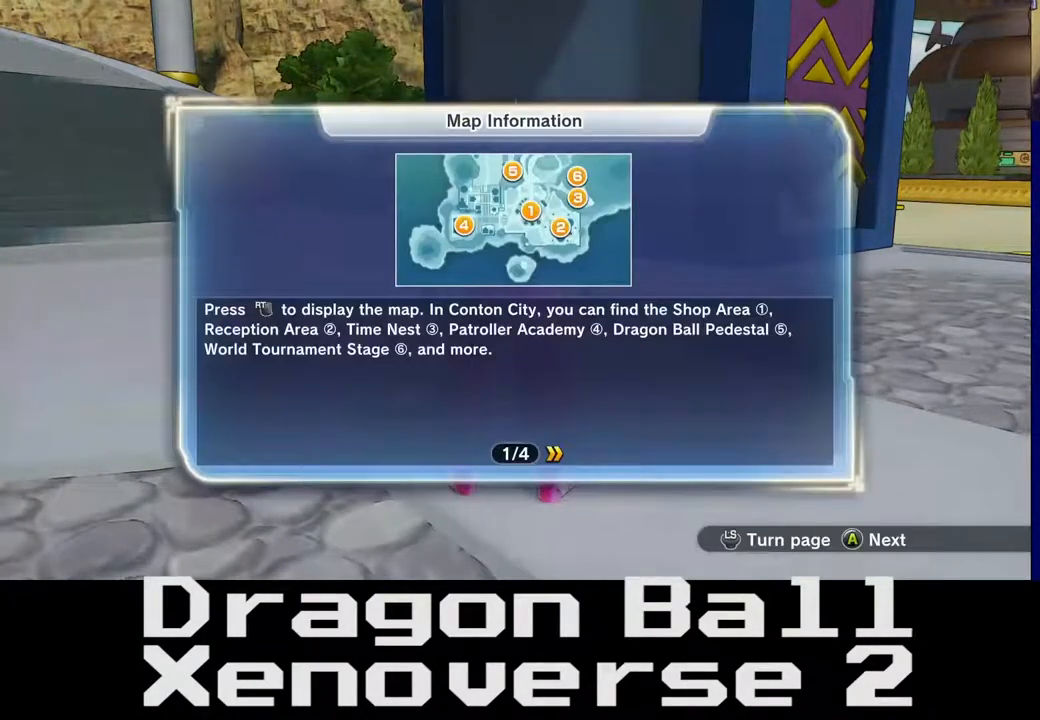
{"dt_ms": 500, "buttons": [], "left_stick": "center", "right_stick": "center", "events": [[267, "A", "down"], [350, "A", "up"]]}
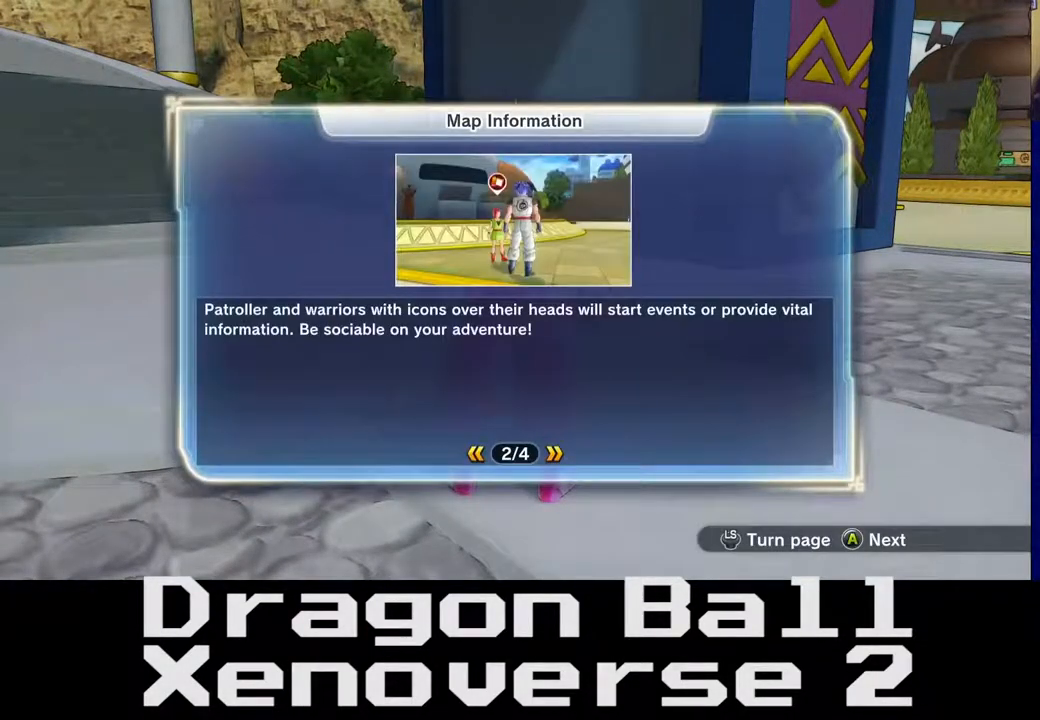
{"dt_ms": 500, "buttons": [], "left_stick": "center", "right_stick": "center", "events": [[333, "A", "down"], [417, "A", "up"]]}
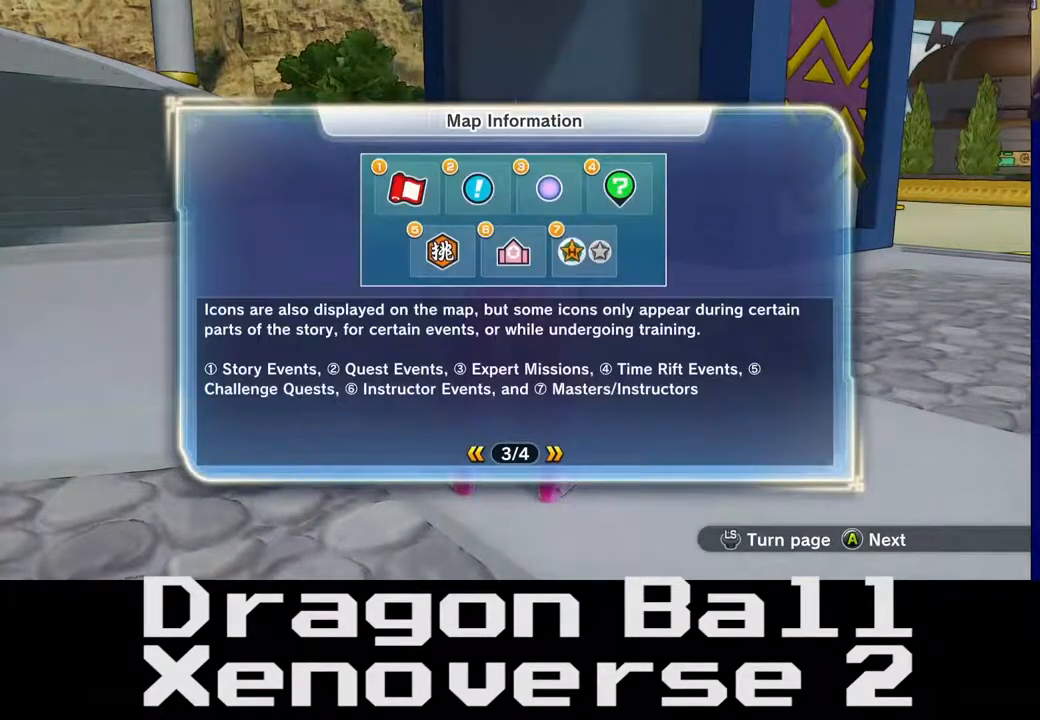
{"dt_ms": 500, "buttons": [], "left_stick": "center", "right_stick": "center", "events": [[383, "A", "down"], [483, "A", "up"]]}
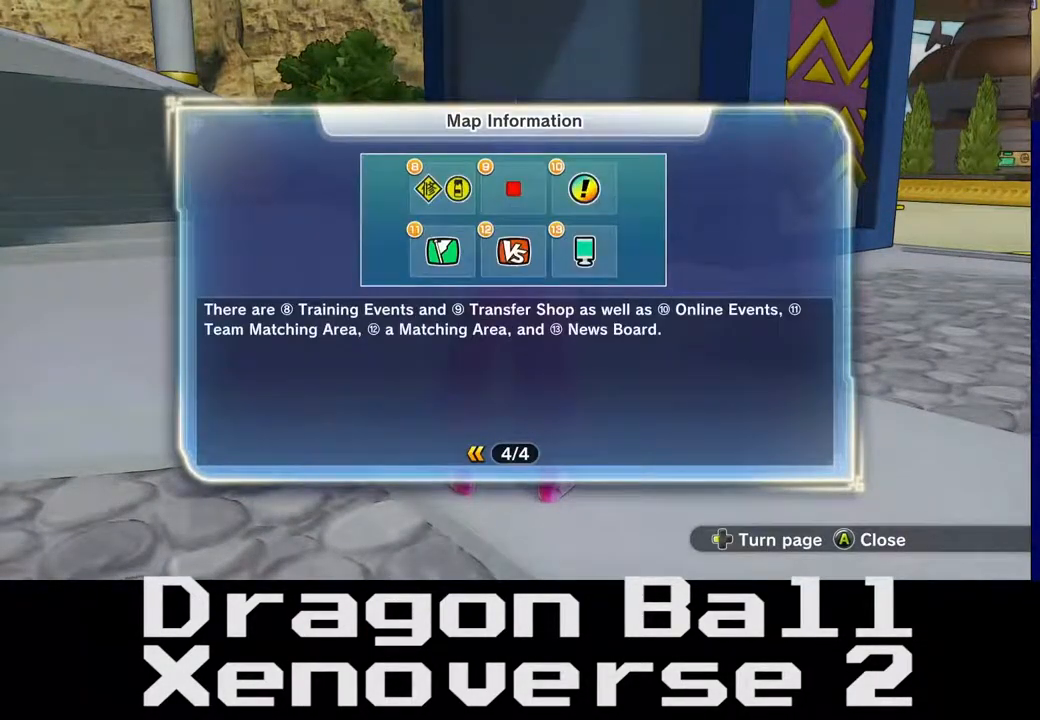
{"dt_ms": 500, "buttons": [], "left_stick": "center", "right_stick": "center", "events": []}
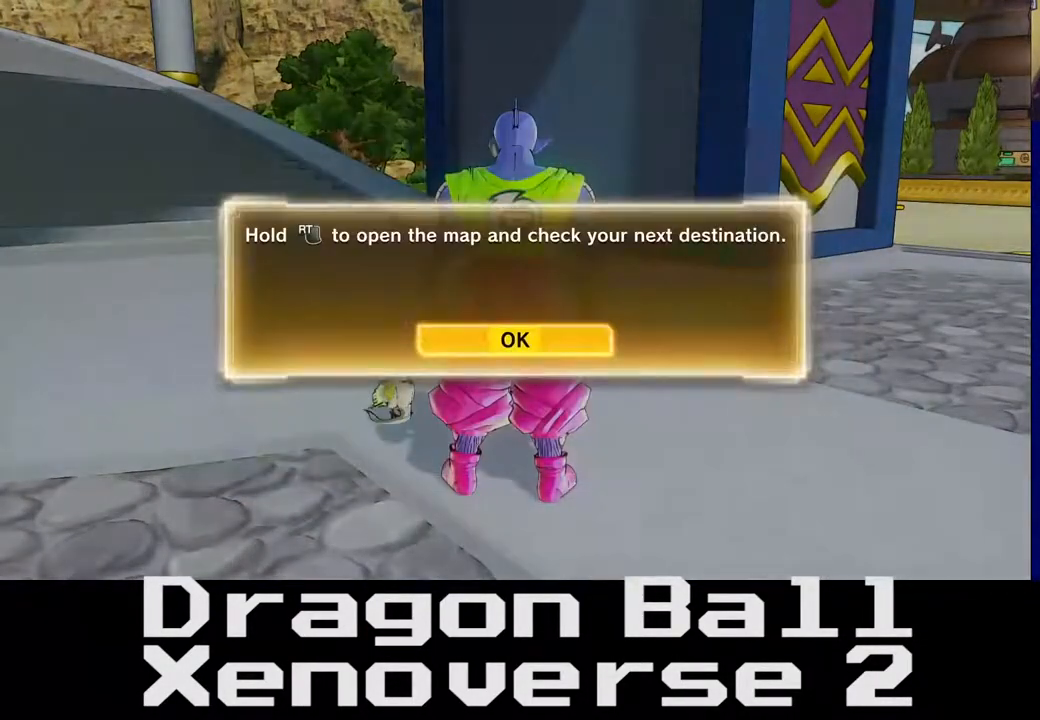
{"dt_ms": 500, "buttons": [], "left_stick": "center", "right_stick": "center", "events": [[367, "A", "down"], [450, "A", "up"]]}
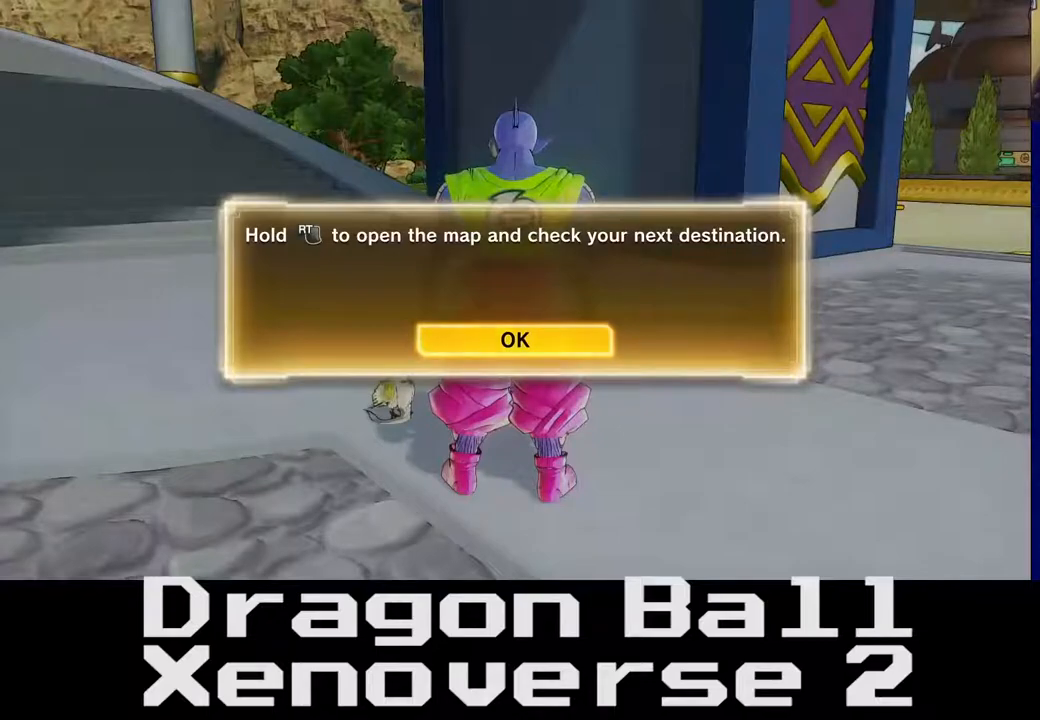
{"dt_ms": 500, "buttons": [], "left_stick": "center", "right_stick": "left", "events": [[450, "right_stick", "left"]]}
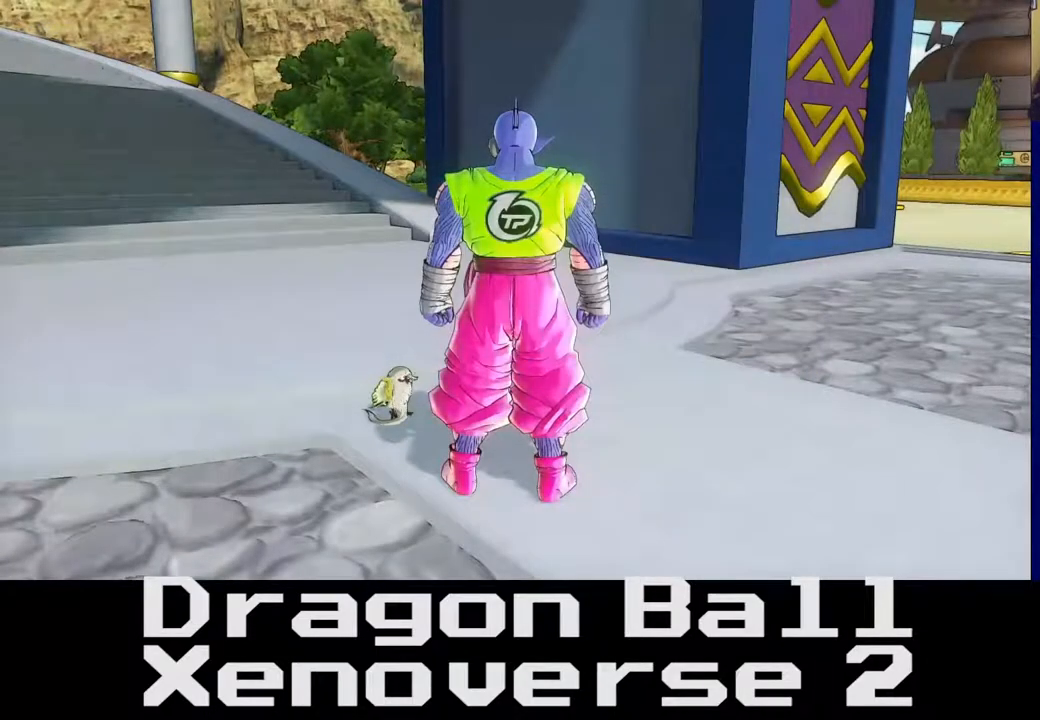
{"dt_ms": 500, "buttons": [], "left_stick": "down-left", "right_stick": "left", "events": [[383, "left_stick", "down"], [483, "left_stick", "down-left"]]}
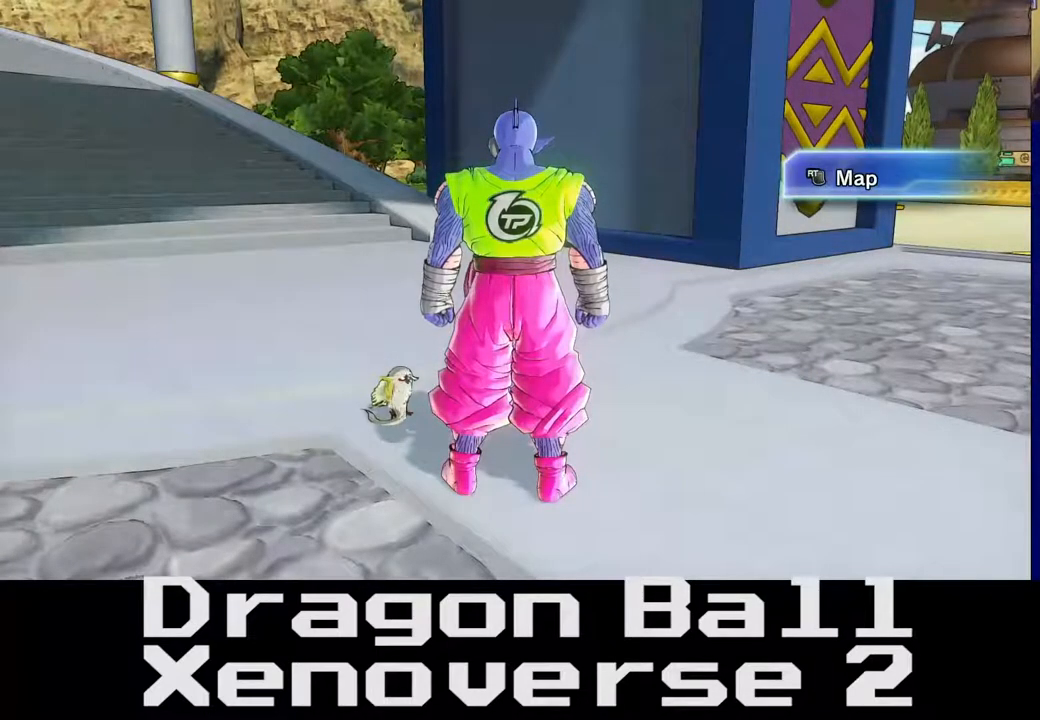
{"dt_ms": 500, "buttons": [], "left_stick": "right", "right_stick": "center", "events": [[50, "right_stick", "center"], [233, "left_stick", "up-left"], [400, "left_stick", "right"]]}
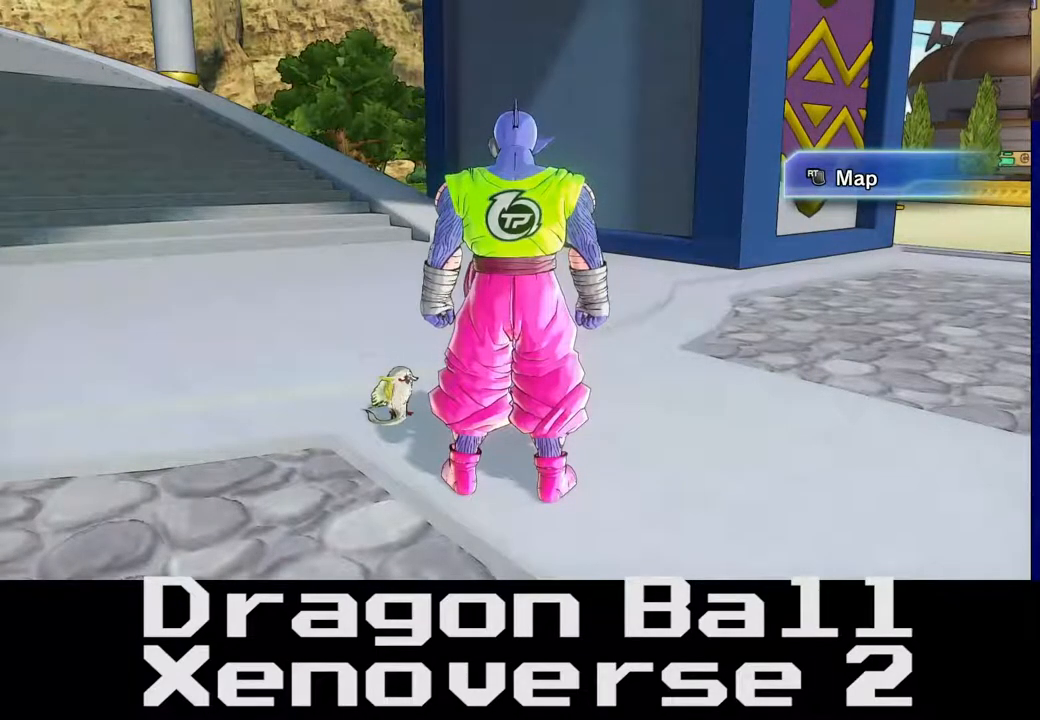
{"dt_ms": 500, "buttons": [], "left_stick": "right", "right_stick": "center", "events": [[133, "left_stick", "left"], [400, "left_stick", "up"], [483, "left_stick", "right"]]}
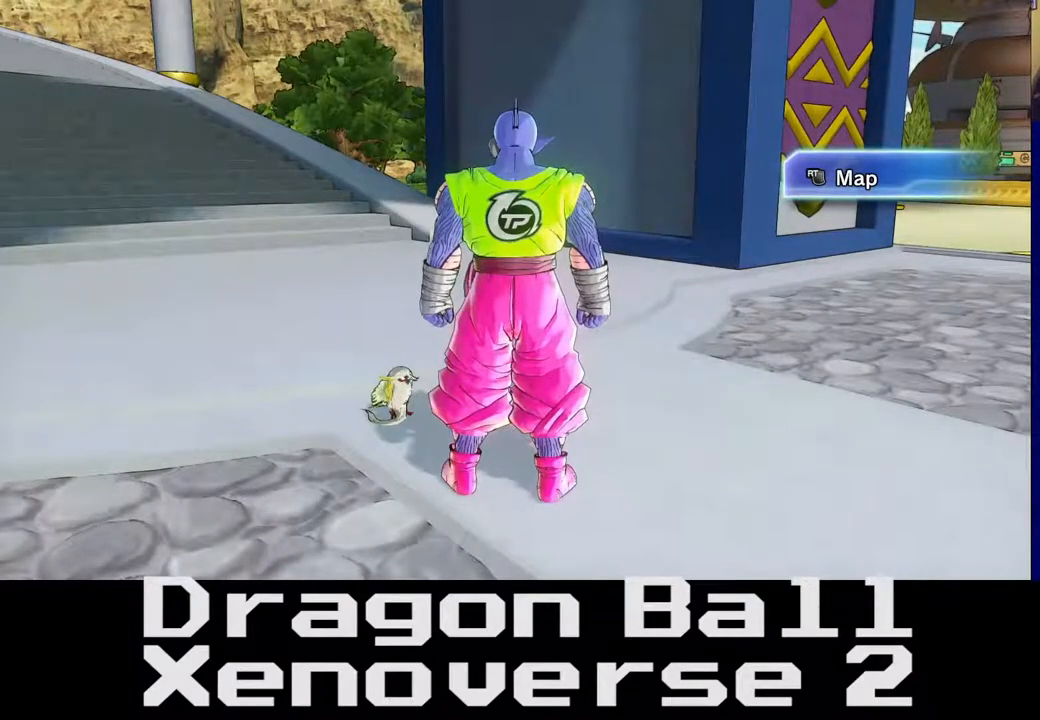
{"dt_ms": 500, "buttons": [], "left_stick": "center", "right_stick": "center", "events": [[283, "A", "down"], [300, "left_stick", "center"], [483, "A", "up"]]}
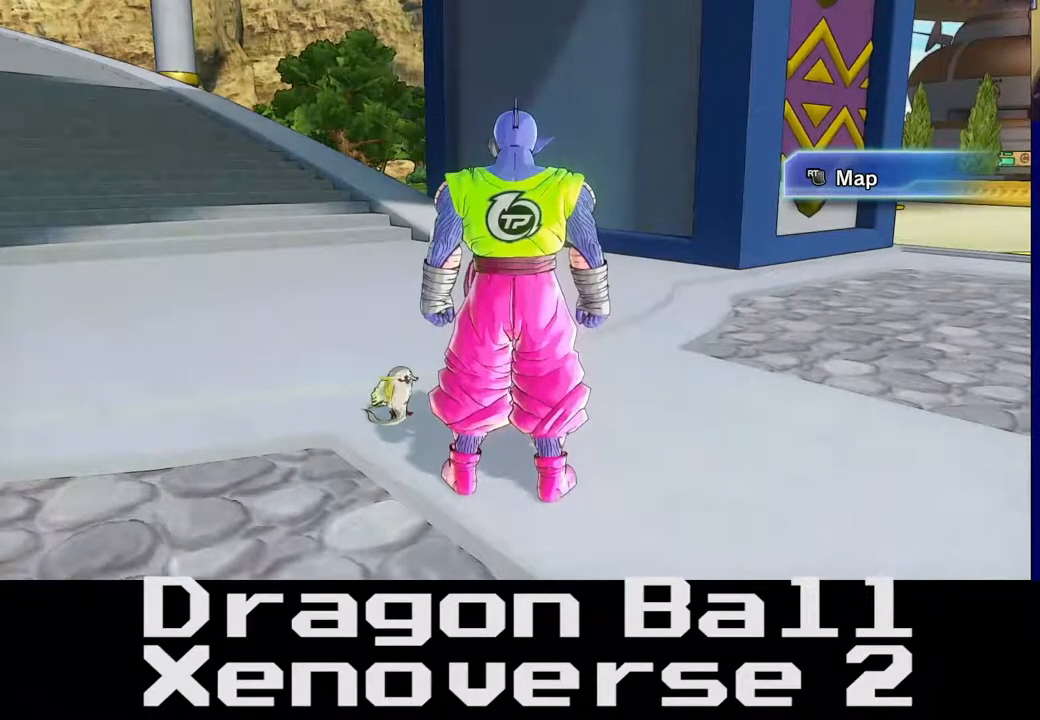
{"dt_ms": 500, "buttons": [], "left_stick": "center", "right_stick": "center", "events": [[183, "left_stick", "down"], [400, "left_stick", "center"]]}
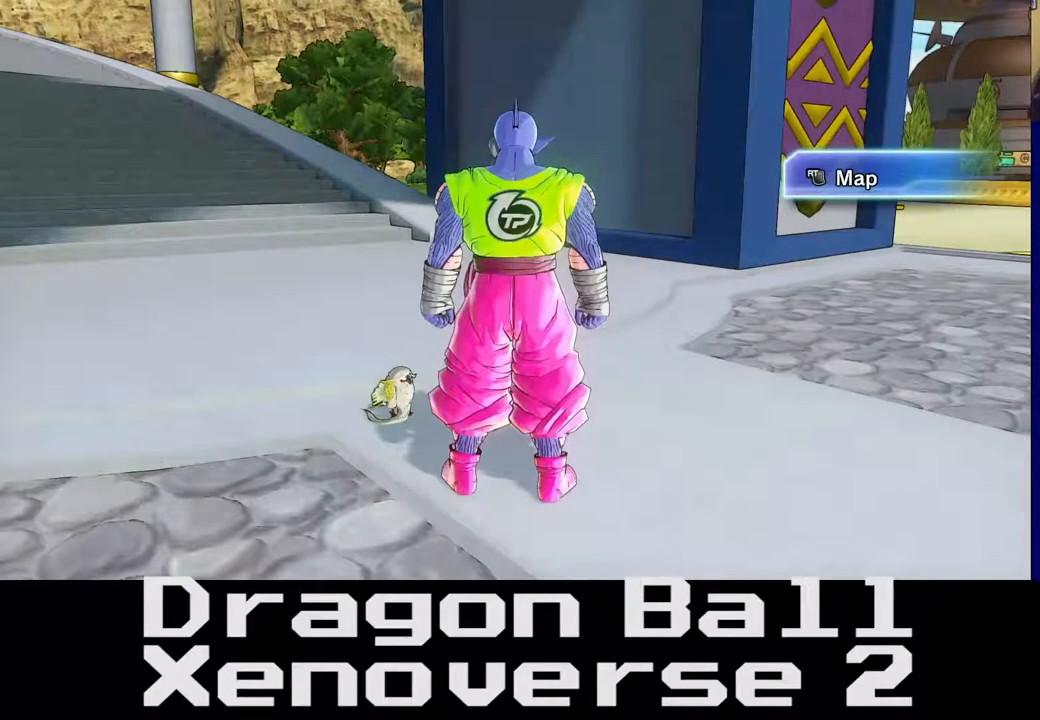
{"dt_ms": 500, "buttons": [], "left_stick": "center", "right_stick": "center", "events": []}
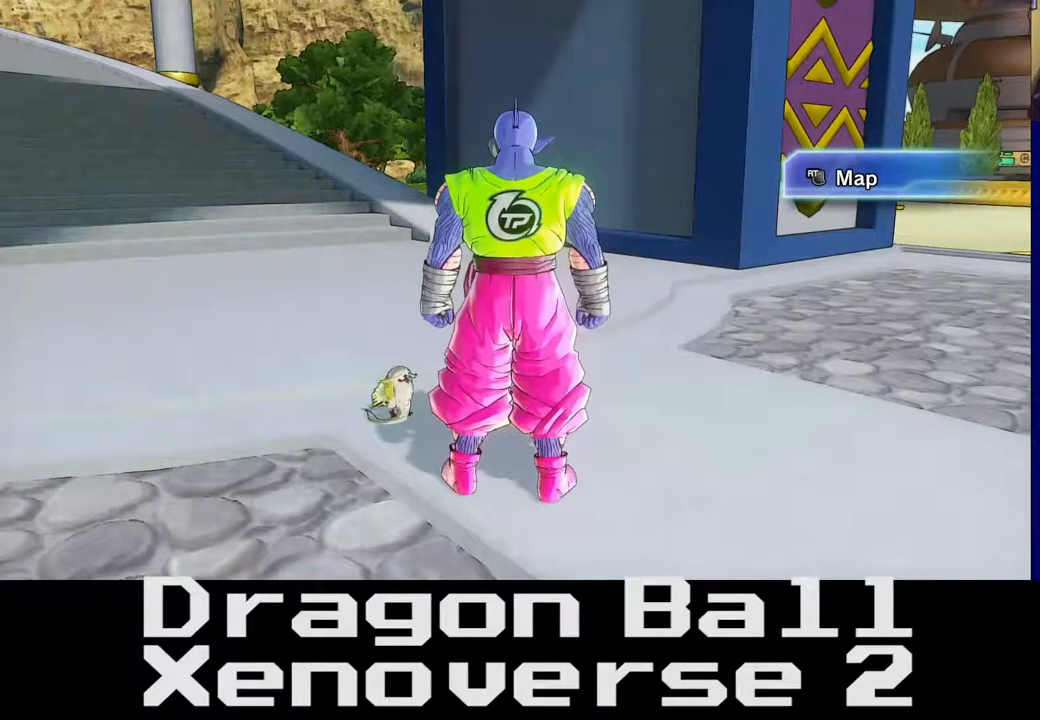
{"dt_ms": 500, "buttons": [], "left_stick": "center", "right_stick": "center", "events": [[33, "R2", "down"], [183, "R2", "up"]]}
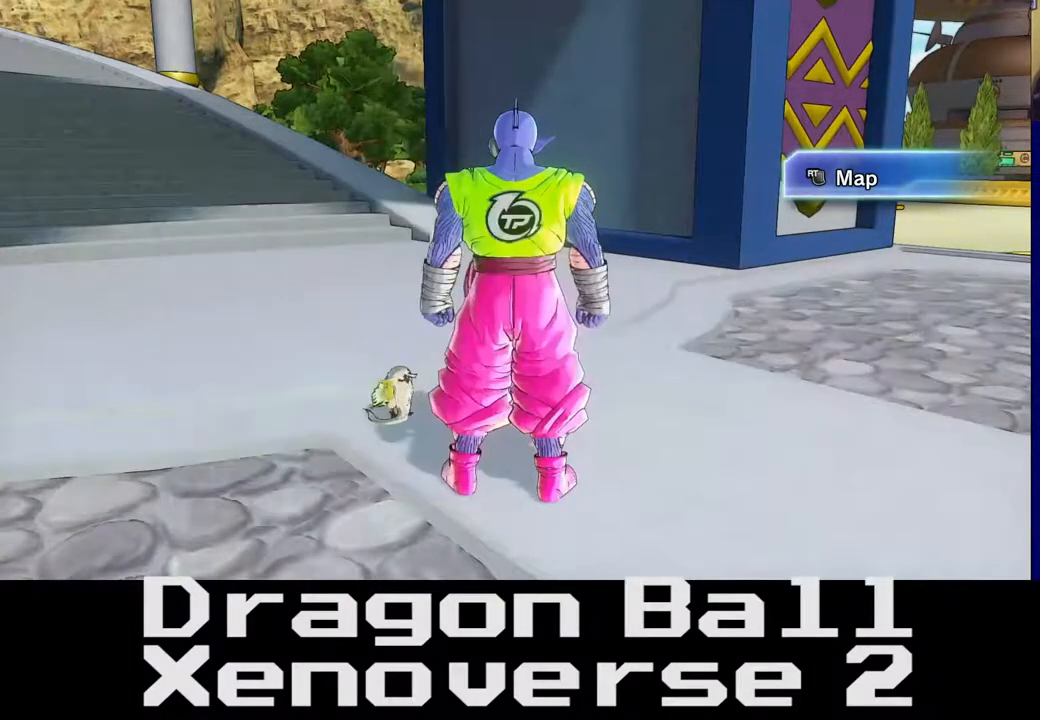
{"dt_ms": 1000, "buttons": ["R2"], "left_stick": "up-left", "right_stick": "center"}
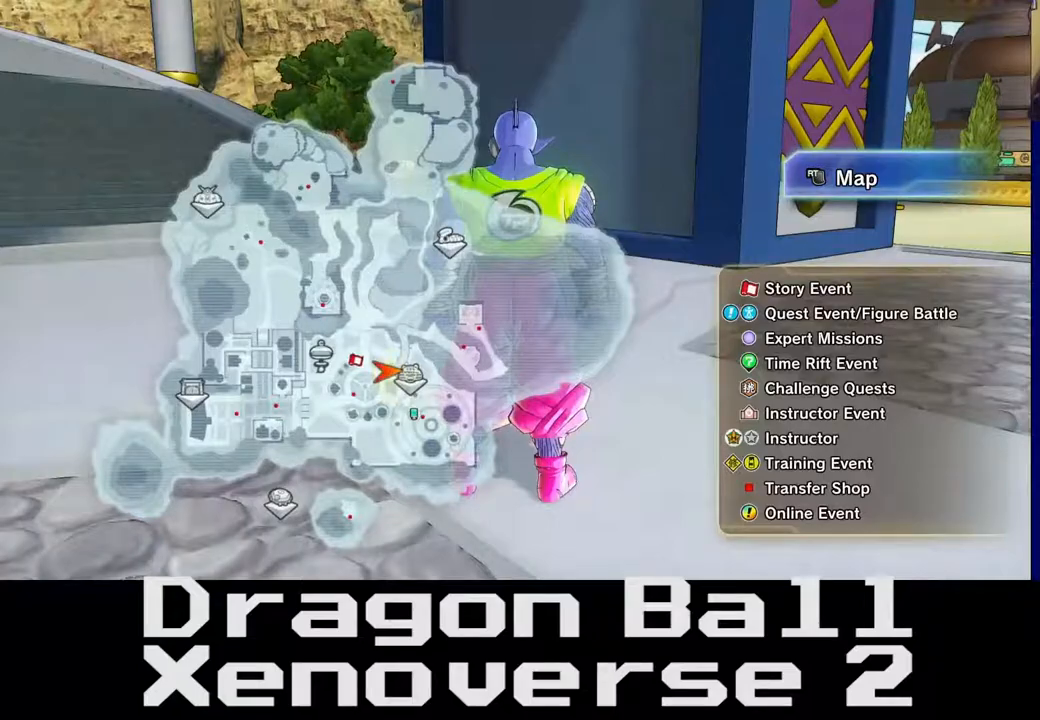
{"dt_ms": 500, "buttons": [], "left_stick": "center", "right_stick": "down-right", "events": [[17, "right_stick", "left"], [133, "left_stick", "up-right"], [233, "left_stick", "down-right"], [283, "R2", "up"], [300, "right_stick", "center"], [383, "left_stick", "down-left"], [383, "right_stick", "down-right"], [467, "left_stick", "center"]]}
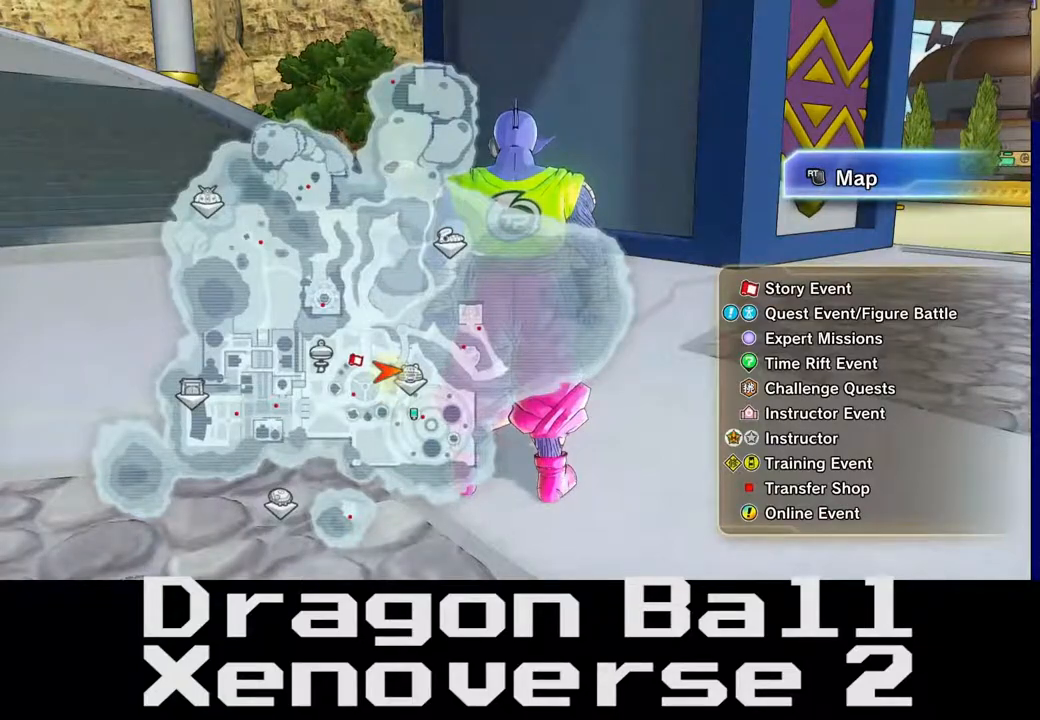
{"dt_ms": 500, "buttons": [], "left_stick": "center", "right_stick": "center", "events": [[100, "right_stick", "center"]]}